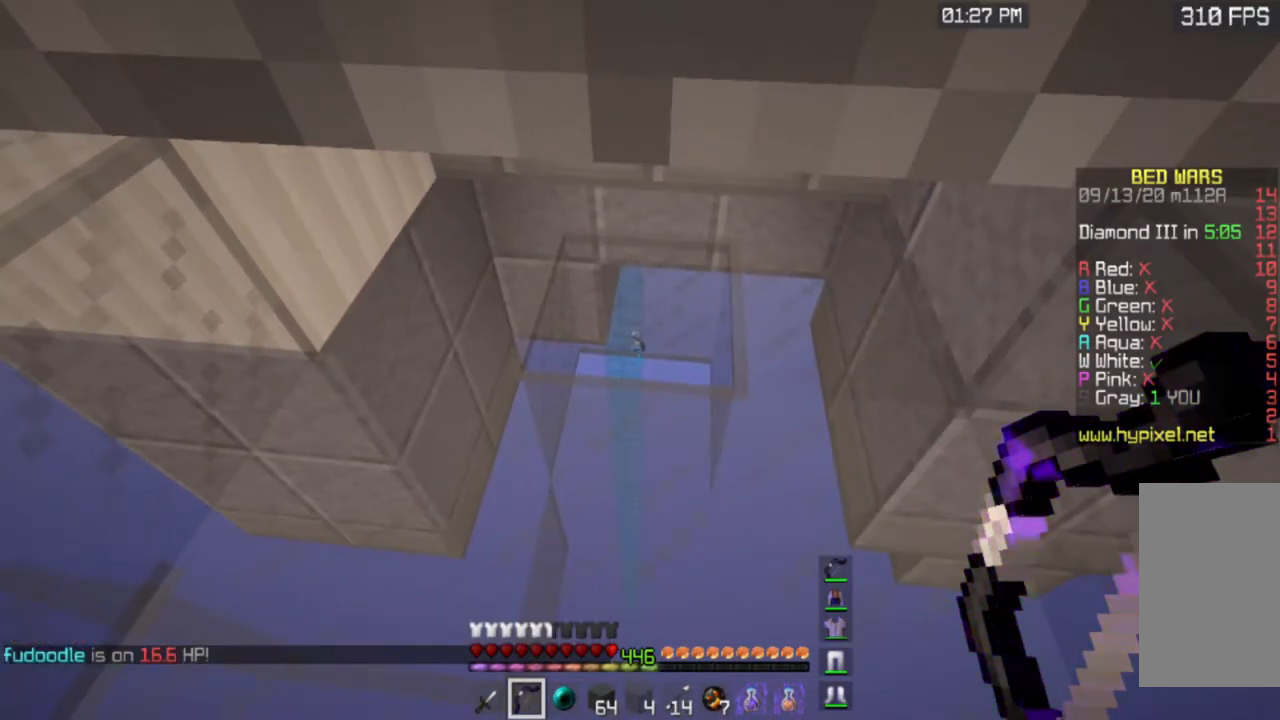
Gameplay with keyboard and mouse; each line is a JSON object with the keys and mouse buttons held at the frame after it. "events" lists presses ("down") and releases ("up") of "a", "d", "s", "space", "w", "mouse_left" and "mouse_right" between this image and that frame as [ms after this image, input, new state], when the widget could be followed in between. "mouse_left", "mouse_right" = the "left", "right" buttons of the "mouse" list. No other keys are recorded. Fast repeated clicks can show as one long hold. Mouse movement is not recorded.
{"keys": [], "mouse": [], "events": []}
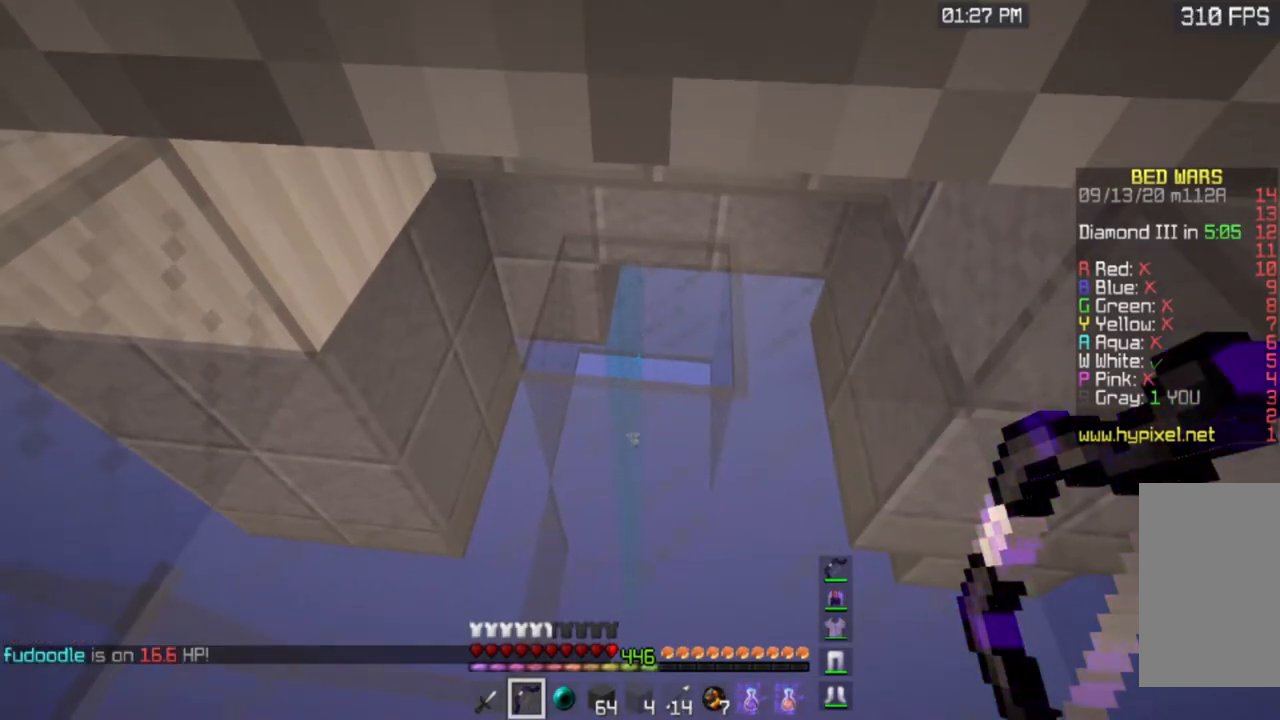
{"keys": [], "mouse": [], "events": []}
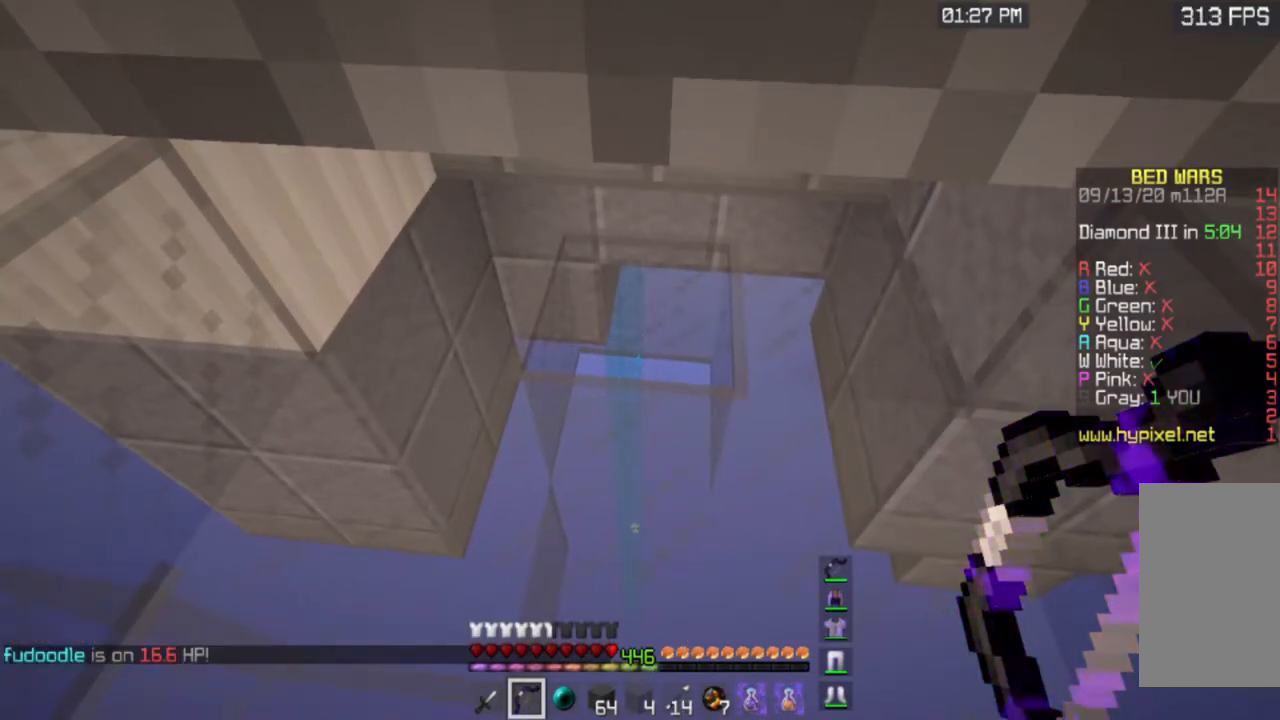
{"keys": [], "mouse": [], "events": []}
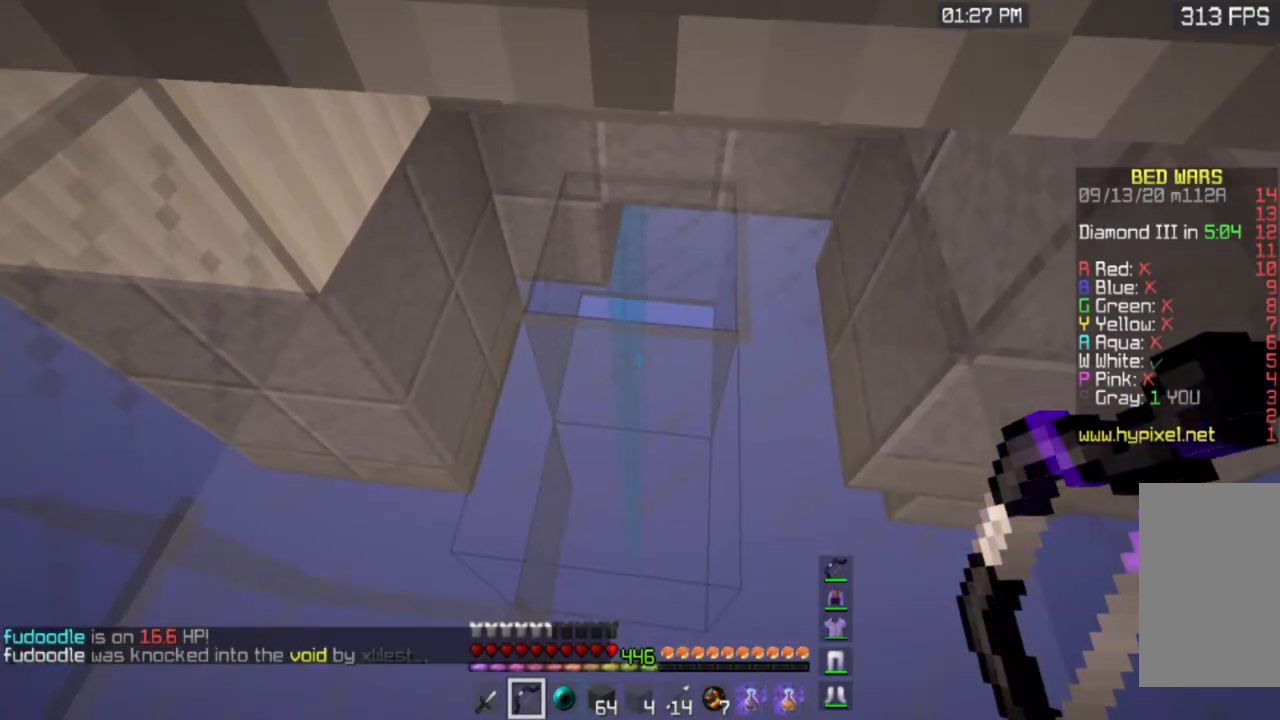
{"keys": ["d"], "mouse": [], "events": [[34, "a", "down"], [184, "w", "down"], [334, "a", "up"], [384, "w", "up"], [467, "d", "down"]]}
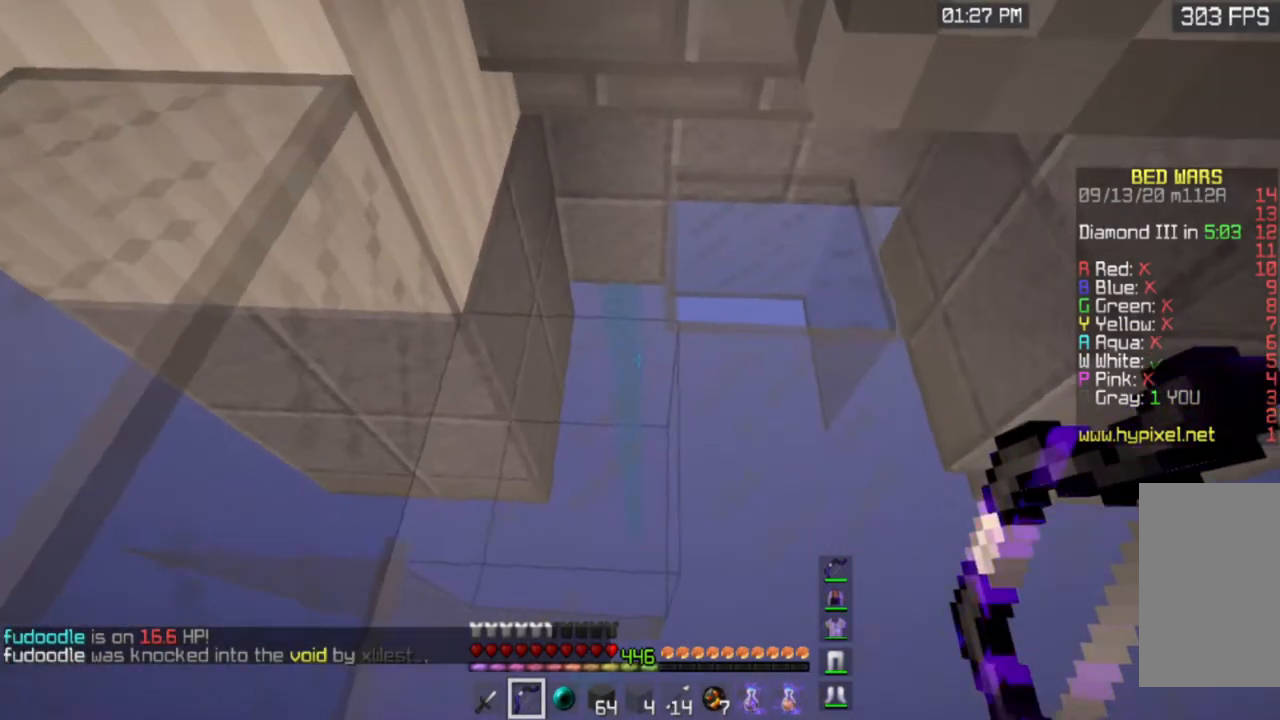
{"keys": [], "mouse": [], "events": [[200, "d", "up"]]}
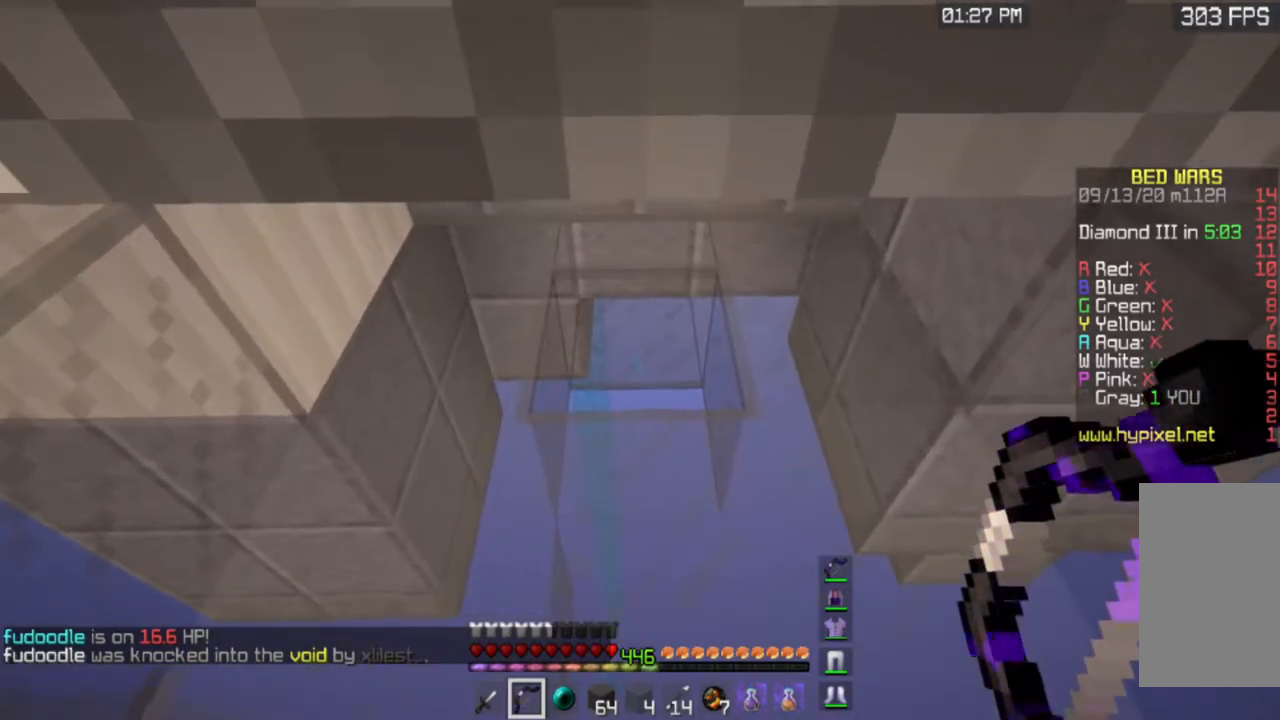
{"keys": [], "mouse": ["right"], "events": [[351, "mouse_right", "down"]]}
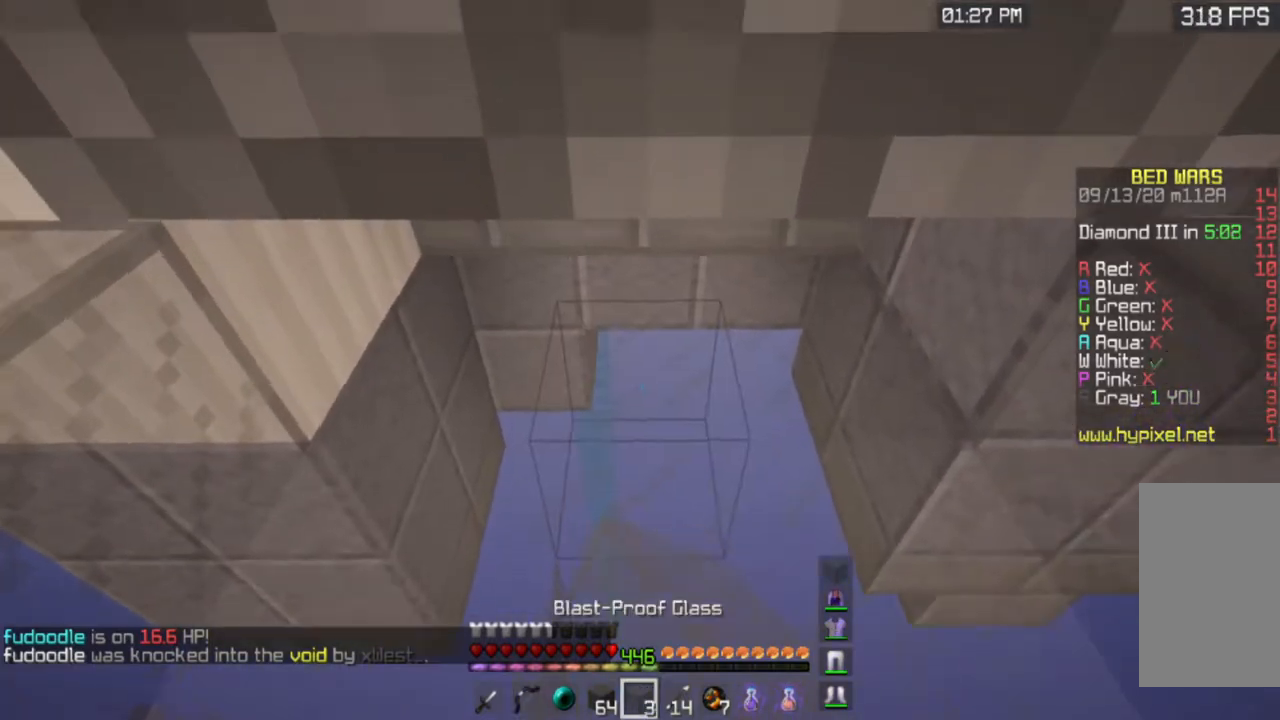
{"keys": [], "mouse": [], "events": [[33, "mouse_right", "up"], [50, "a", "down"], [400, "a", "up"]]}
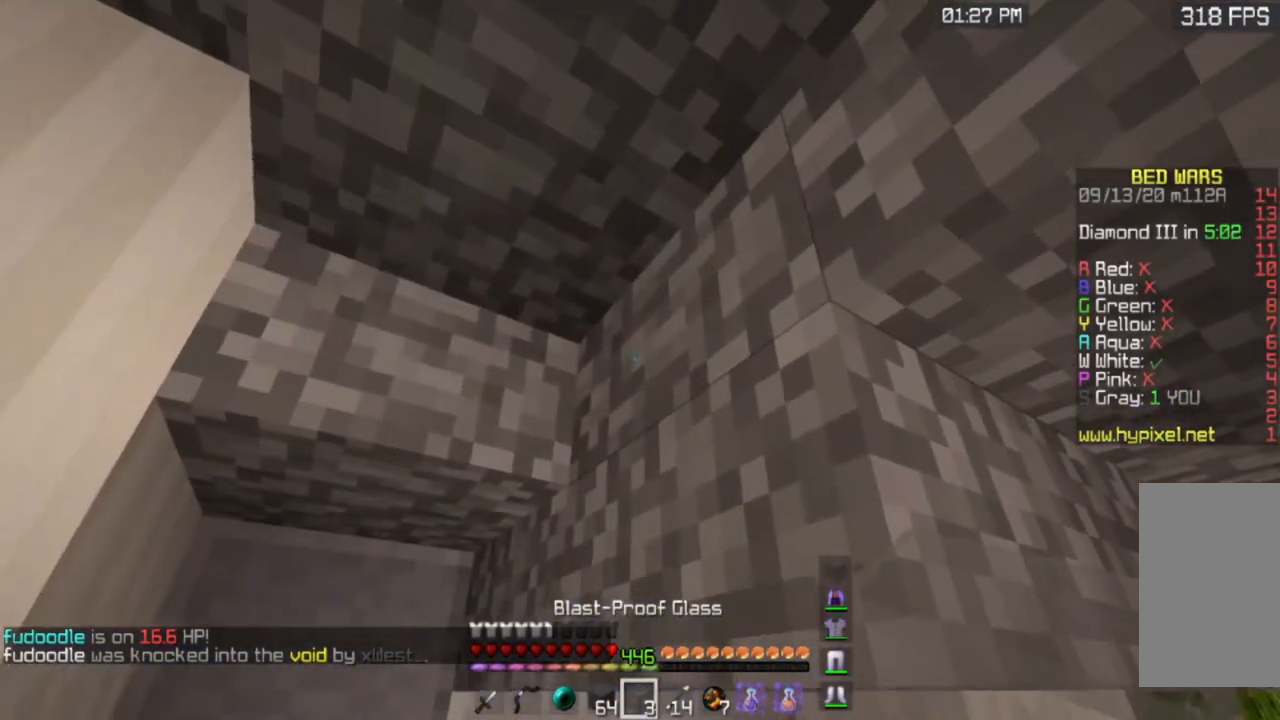
{"keys": [], "mouse": [], "events": []}
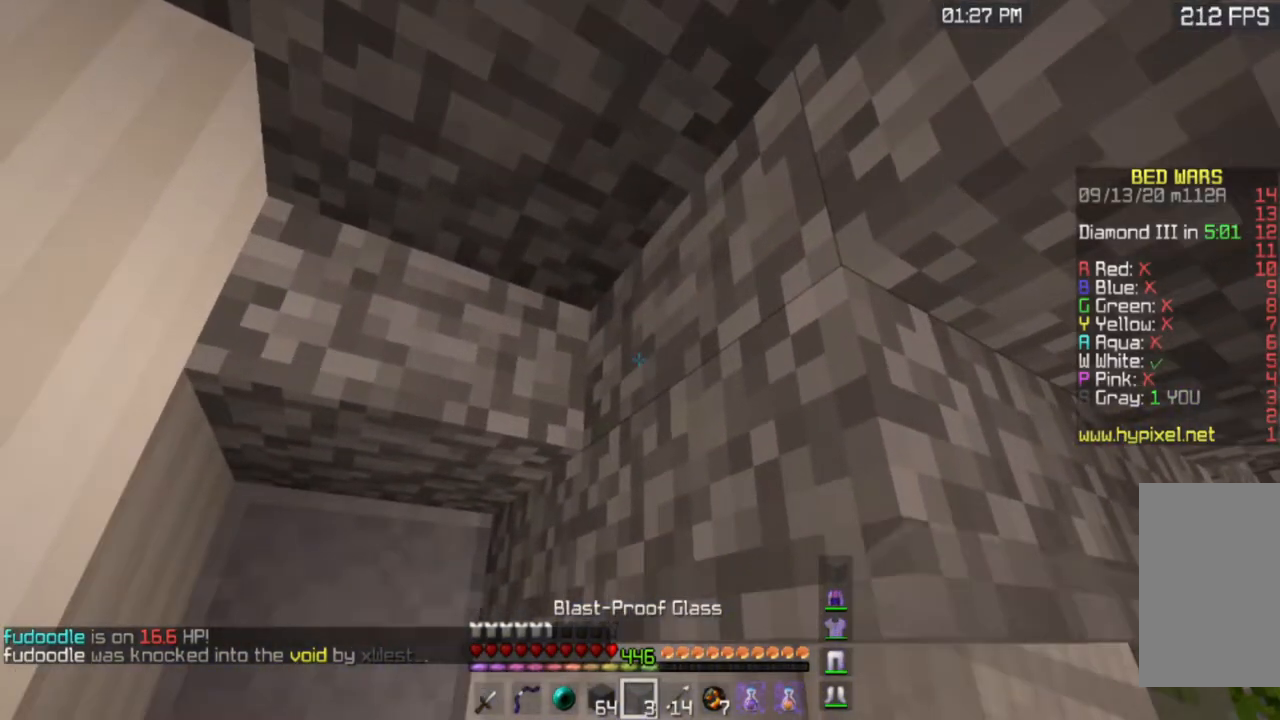
{"keys": ["d"], "mouse": [], "events": [[467, "d", "down"]]}
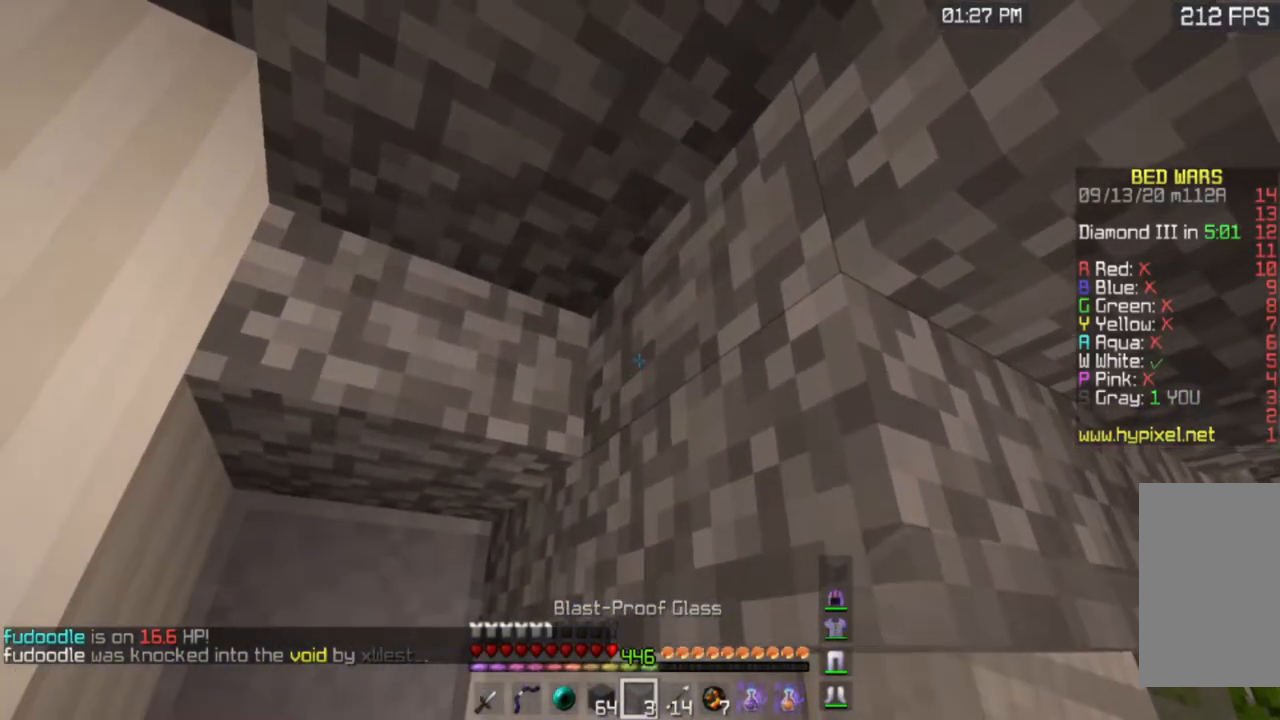
{"keys": ["d", "w"], "mouse": [], "events": [[167, "w", "down"]]}
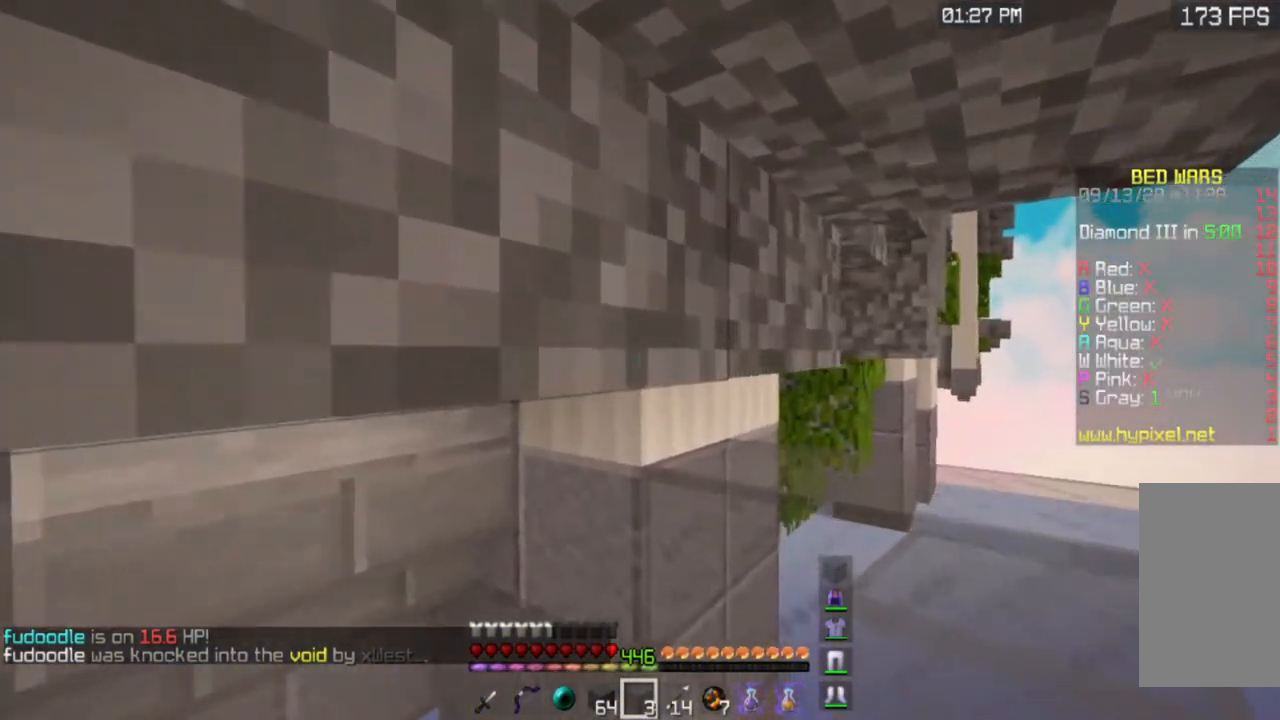
{"keys": ["w"], "mouse": []}
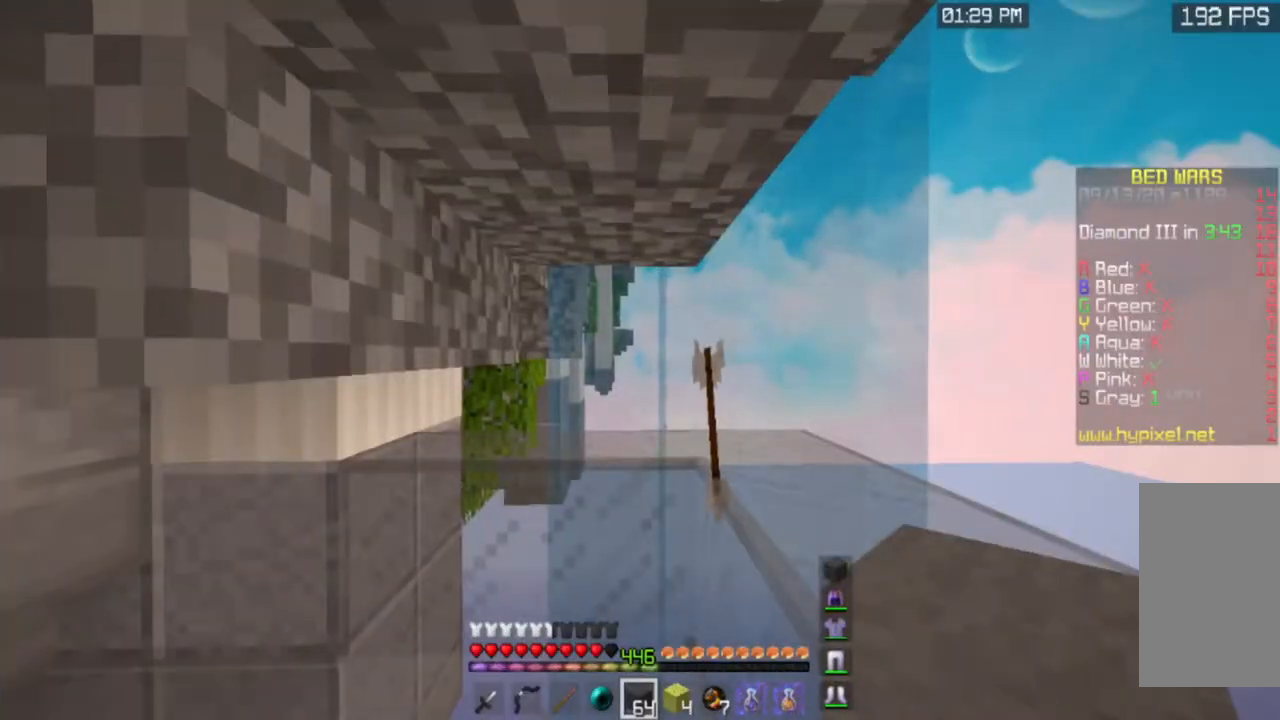
{"keys": [], "mouse": [], "events": [[317, "w", "up"]]}
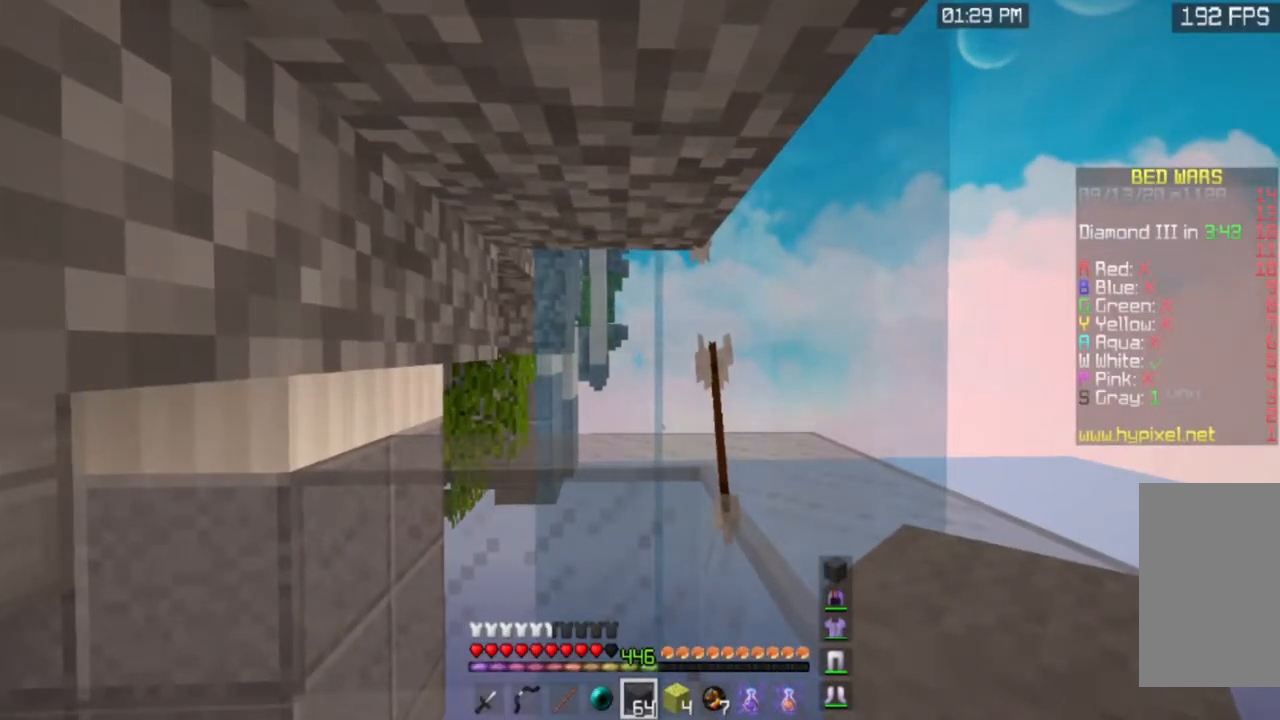
{"keys": ["s"], "mouse": [], "events": [[300, "s", "down"], [317, "a", "down"], [484, "a", "up"]]}
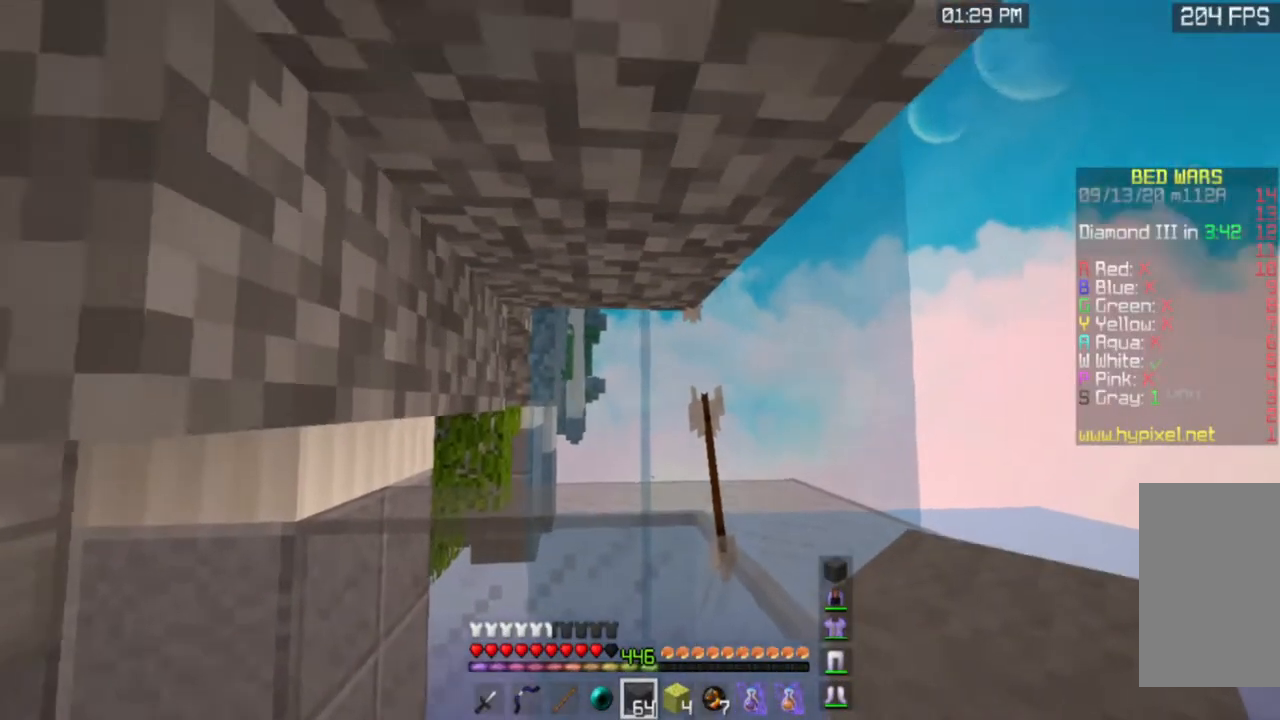
{"keys": ["d", "w"], "mouse": [], "events": [[117, "d", "down"], [267, "s", "up"], [367, "w", "down"]]}
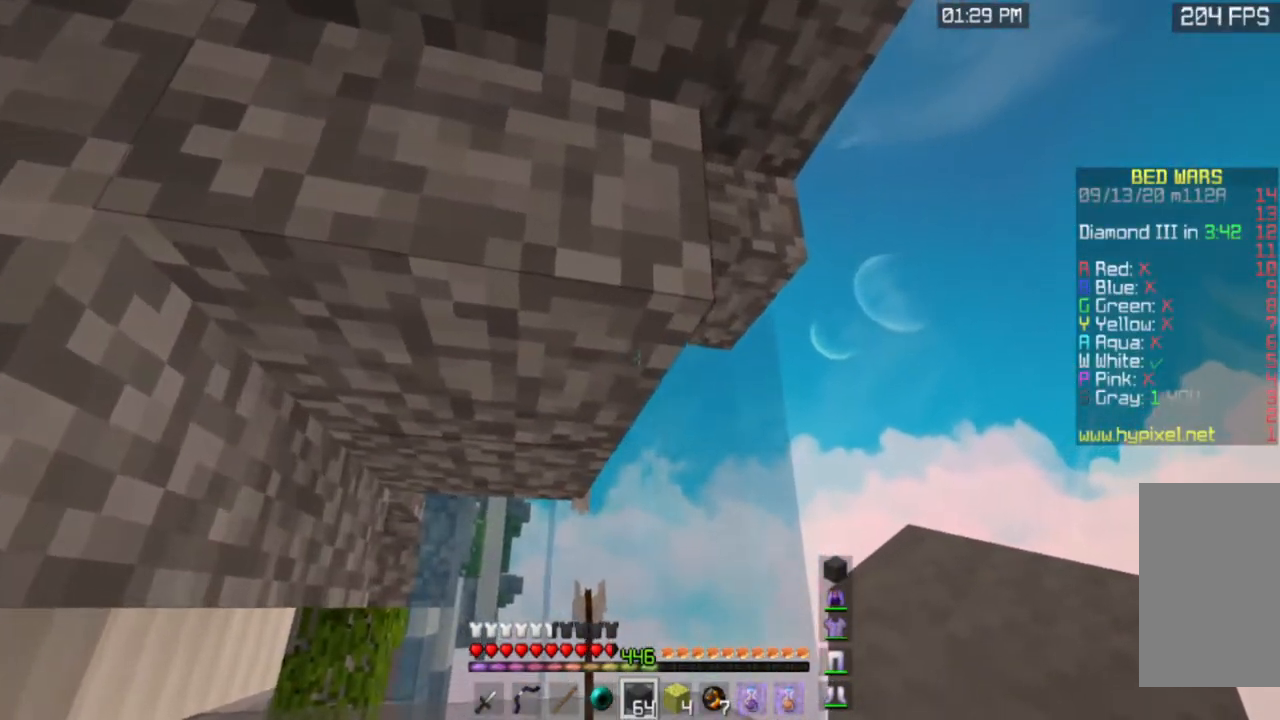
{"keys": [], "mouse": [], "events": [[217, "d", "up"], [217, "w", "up"]]}
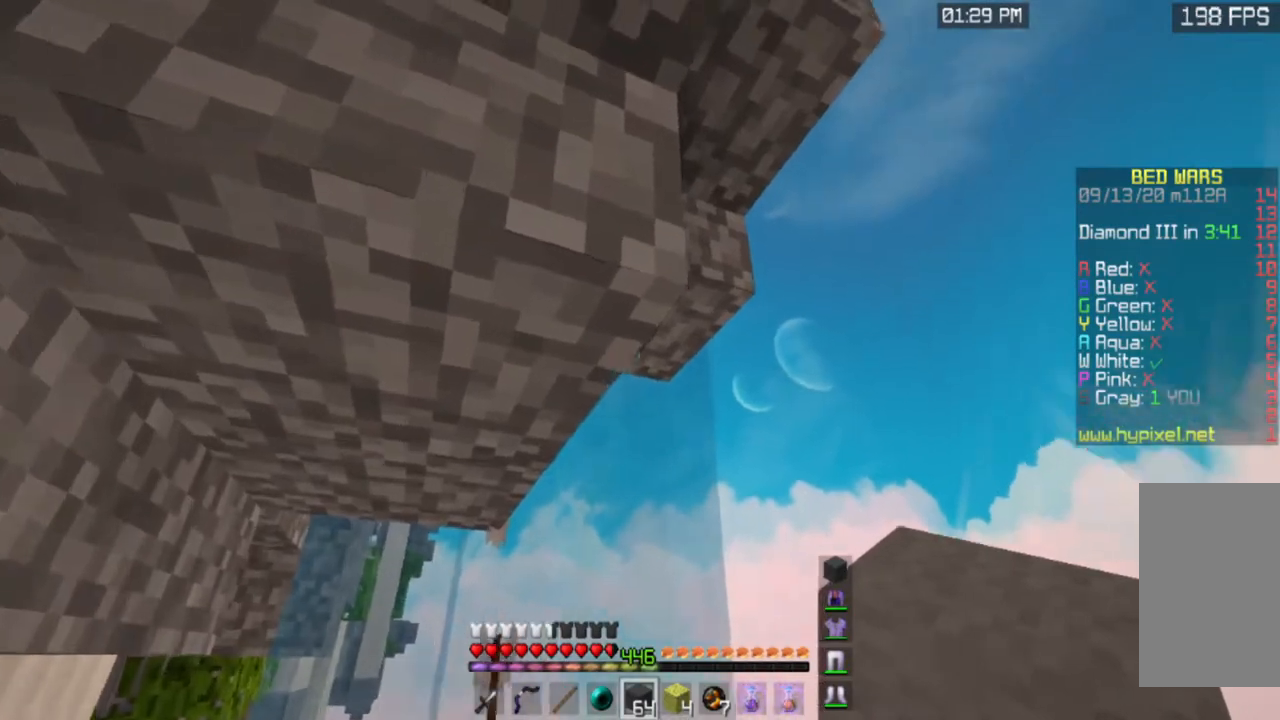
{"keys": [], "mouse": [], "events": []}
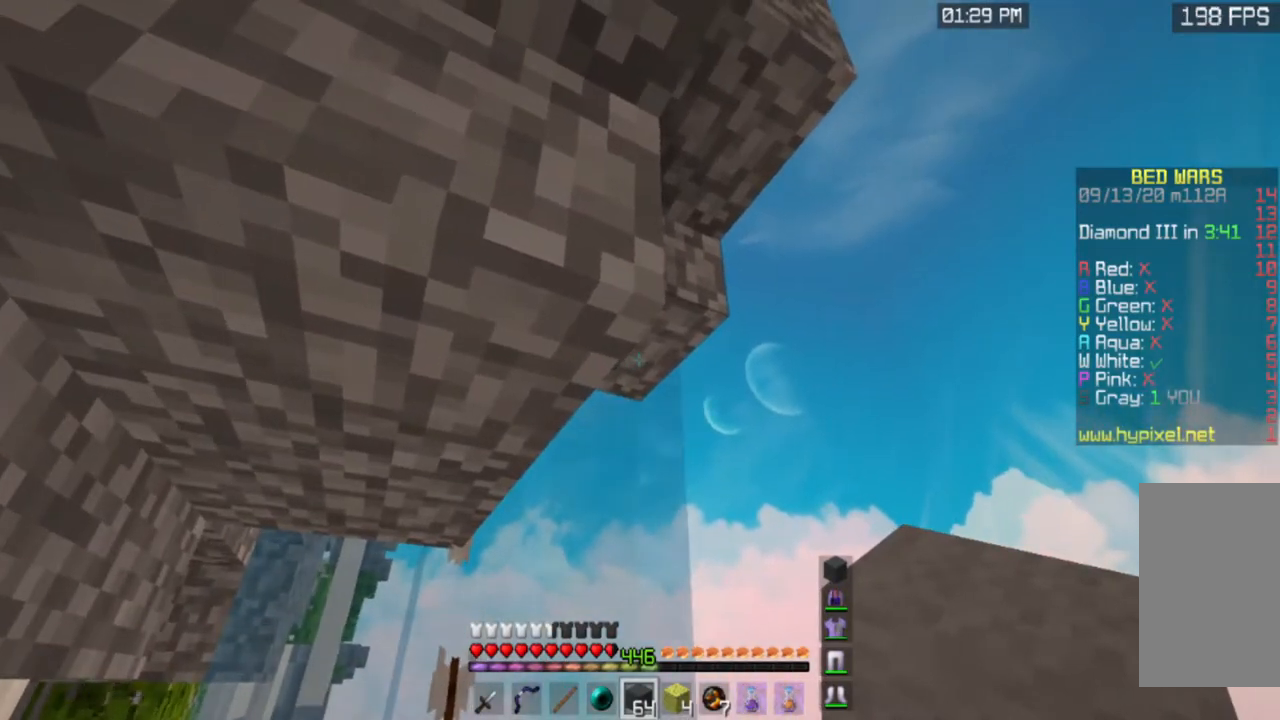
{"keys": [], "mouse": [], "events": []}
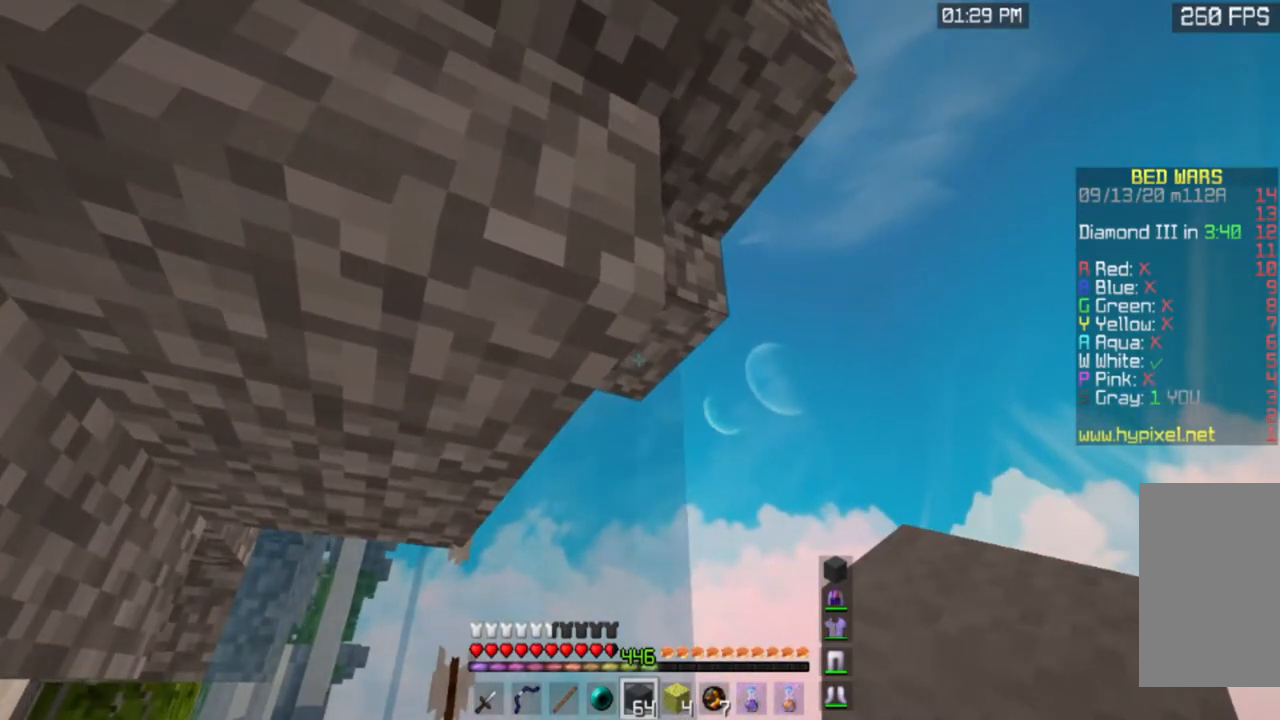
{"keys": [], "mouse": [], "events": []}
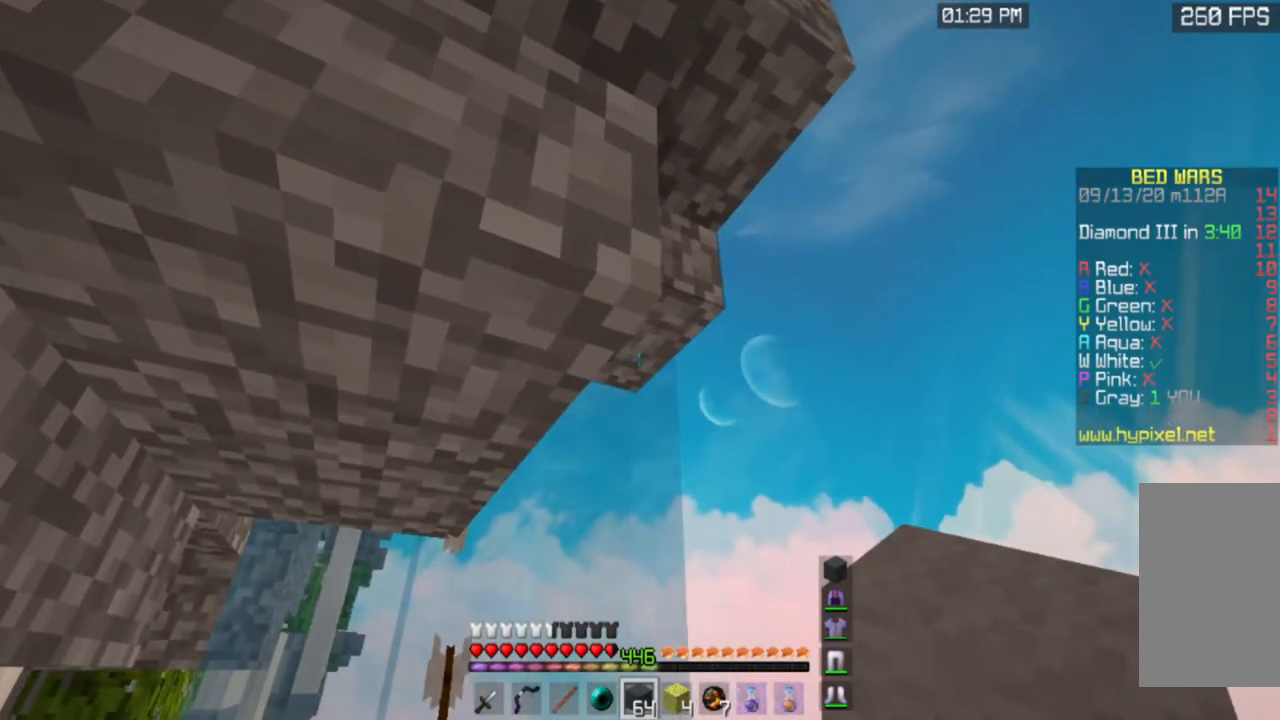
{"keys": ["s"], "mouse": [], "events": [[500, "s", "down"]]}
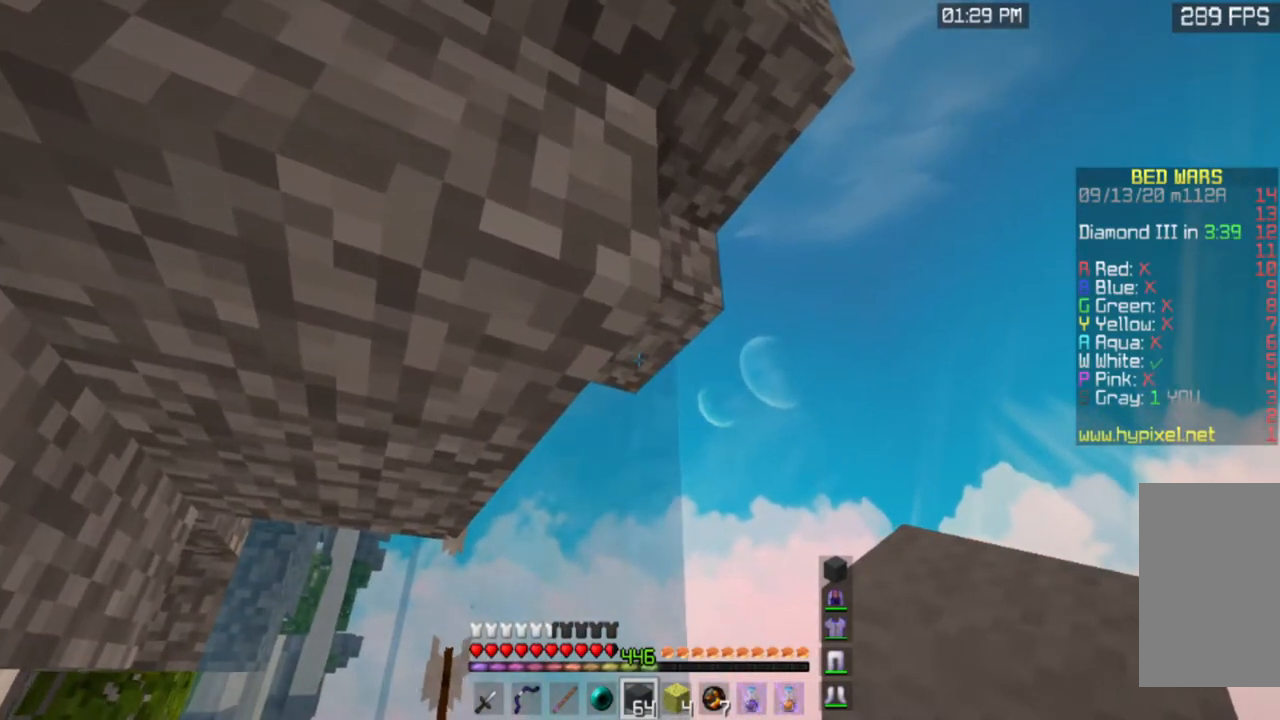
{"keys": [], "mouse": [], "events": [[167, "s", "up"]]}
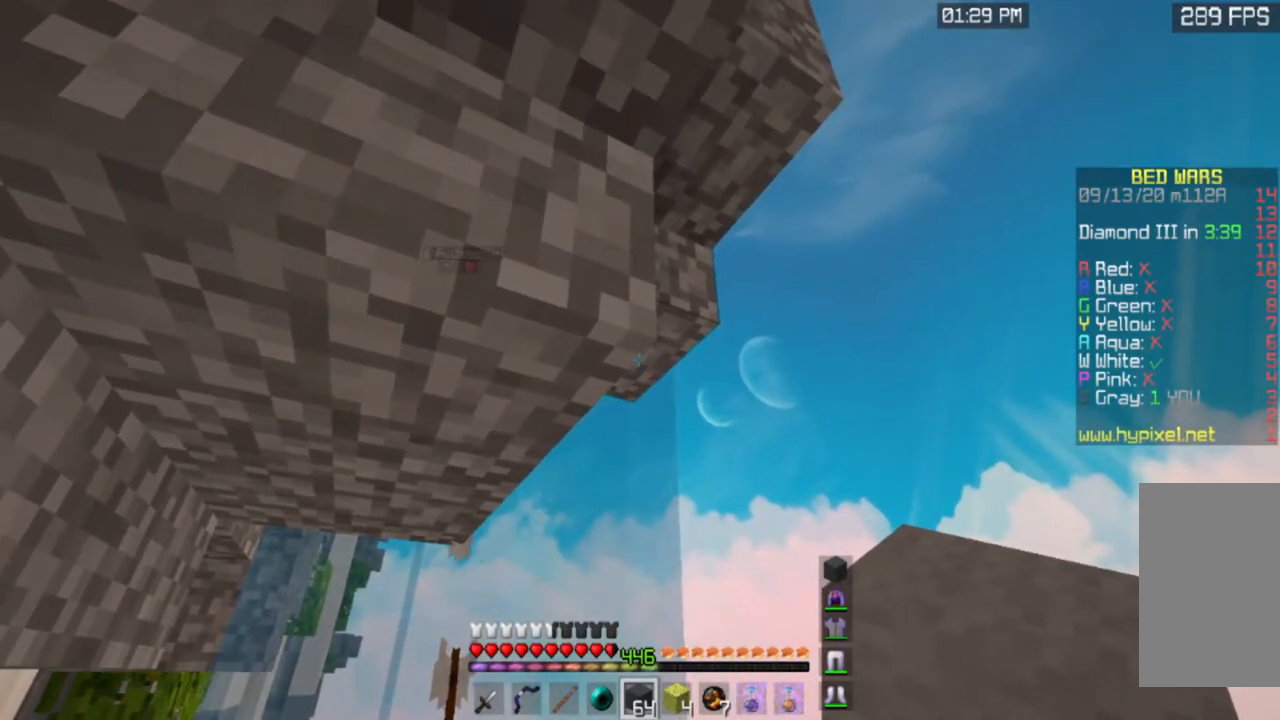
{"keys": [], "mouse": [], "events": [[133, "d", "down"], [267, "d", "up"]]}